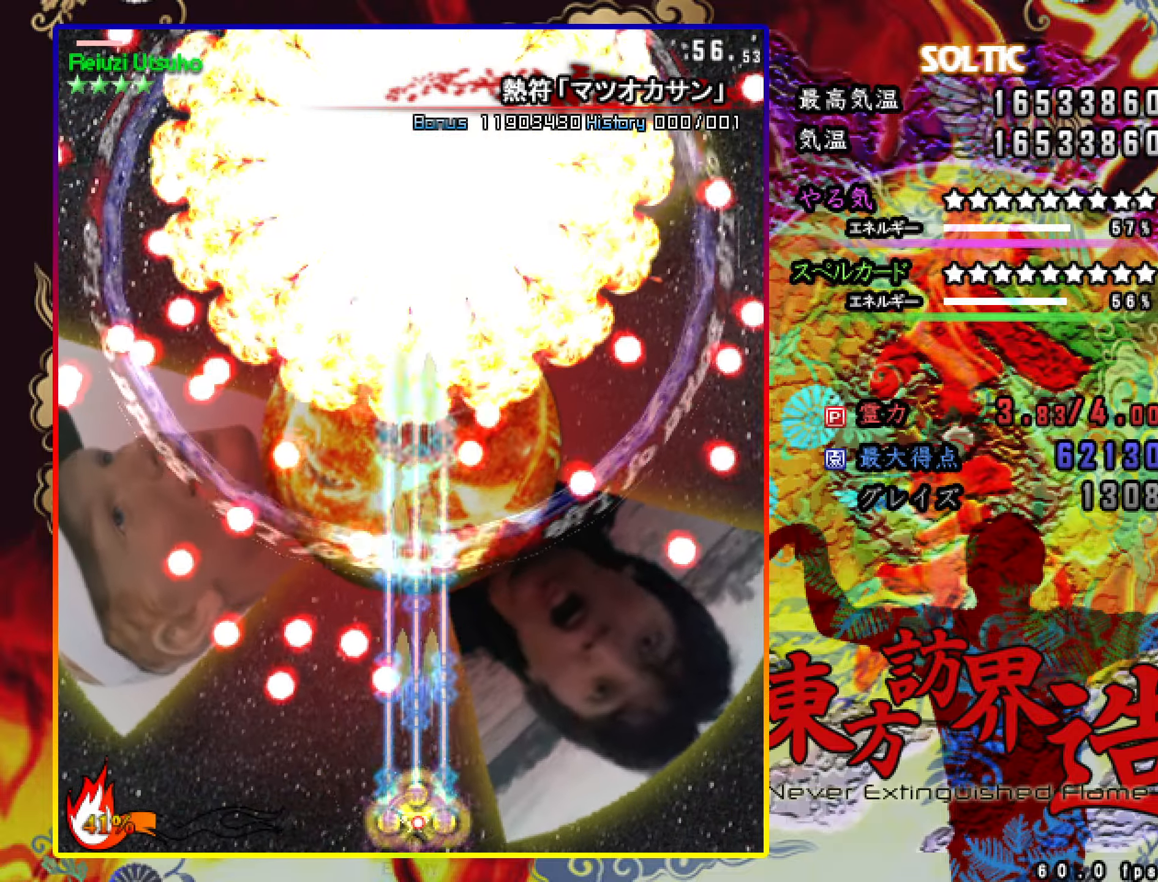
Gameplay with keyboard; each line is a JSON object with the keys held at the frame after it. "events" lists presses ("down") and releases ("up") of "a", "c", "ctrl", "d", "down", "f", "left", "right", "s", "shift", "space", "up", "v", "x" and "z" between this image and that frame as [ms after this image, input, new state], when the widget could be followed in between. No other keys are recorded. Mouse input is not recorded.
{"keys": ["c", "shift", "z"], "events": [[200, "right", "down"], [200, "up", "down"], [300, "right", "up"], [400, "left", "down"], [434, "left", "up"], [434, "up", "up"]]}
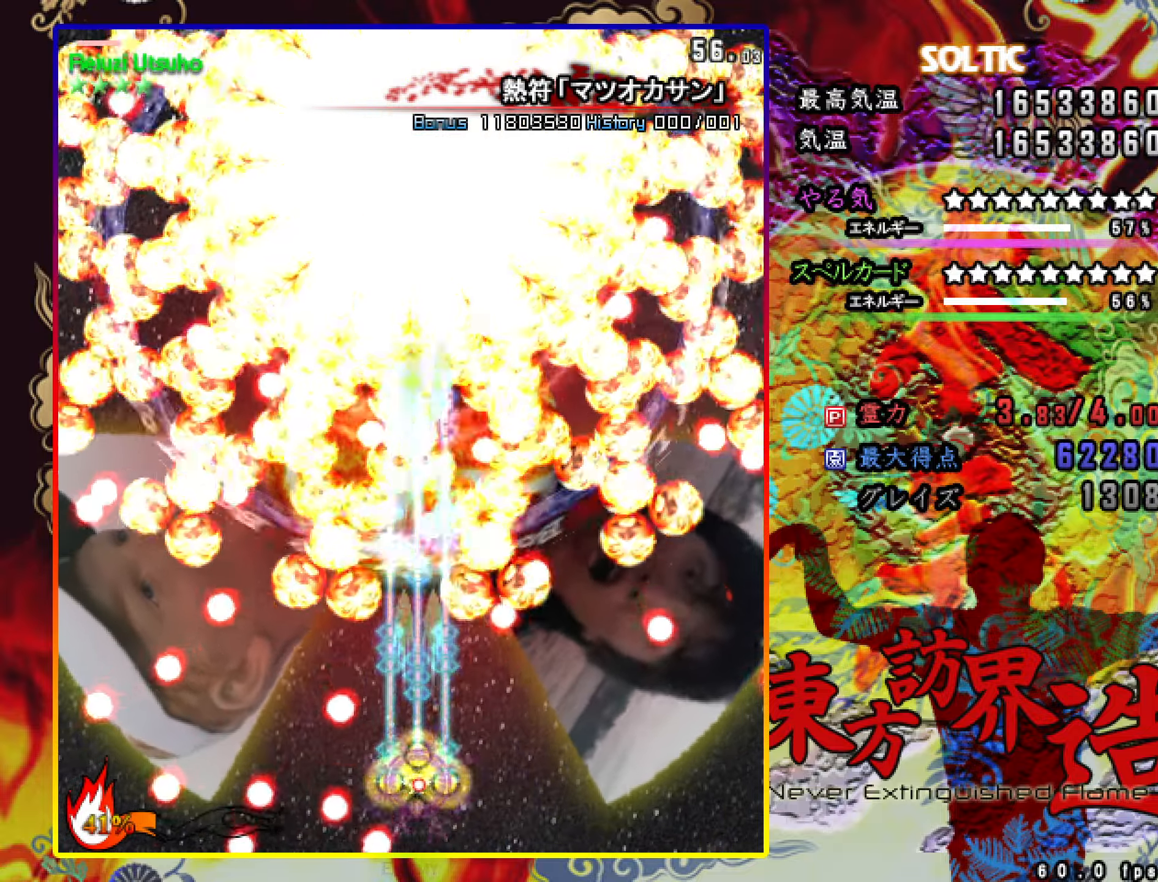
{"keys": ["c", "shift", "z"], "events": [[84, "down", "down"], [317, "right", "down"], [367, "right", "up"], [417, "down", "up"]]}
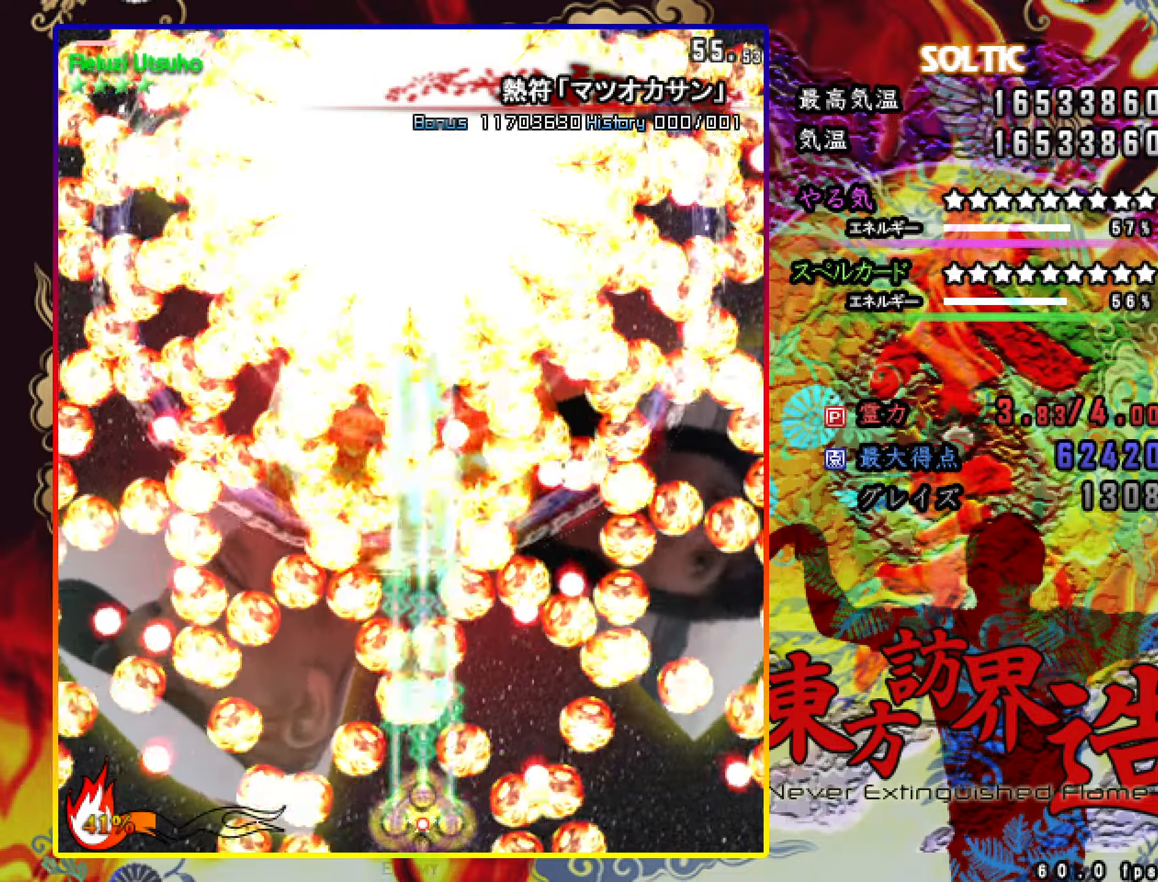
{"keys": ["c", "down", "right", "shift", "z"], "events": [[250, "left", "down"], [350, "down", "down"], [400, "left", "up"], [450, "down", "up"], [450, "right", "down"], [500, "down", "down"]]}
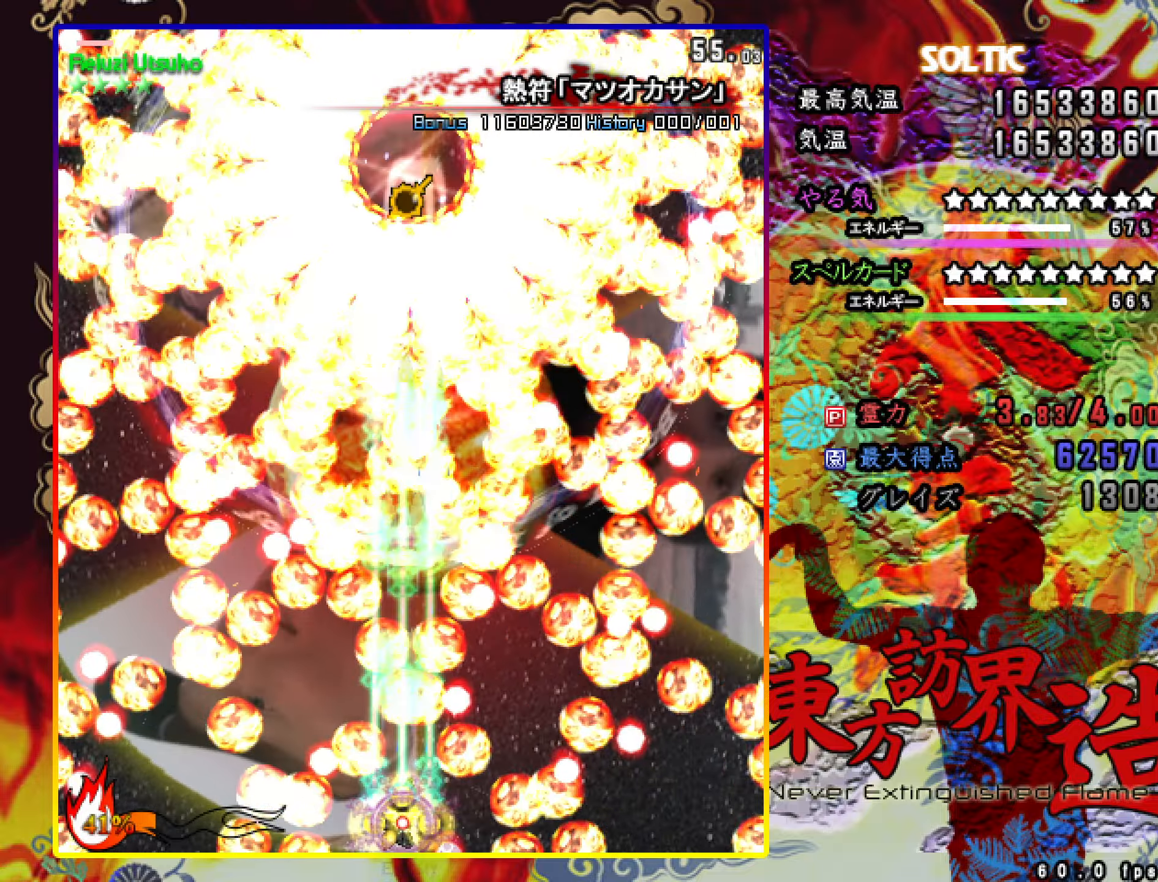
{"keys": ["c", "shift", "z"], "events": [[34, "right", "up"], [84, "down", "up"]]}
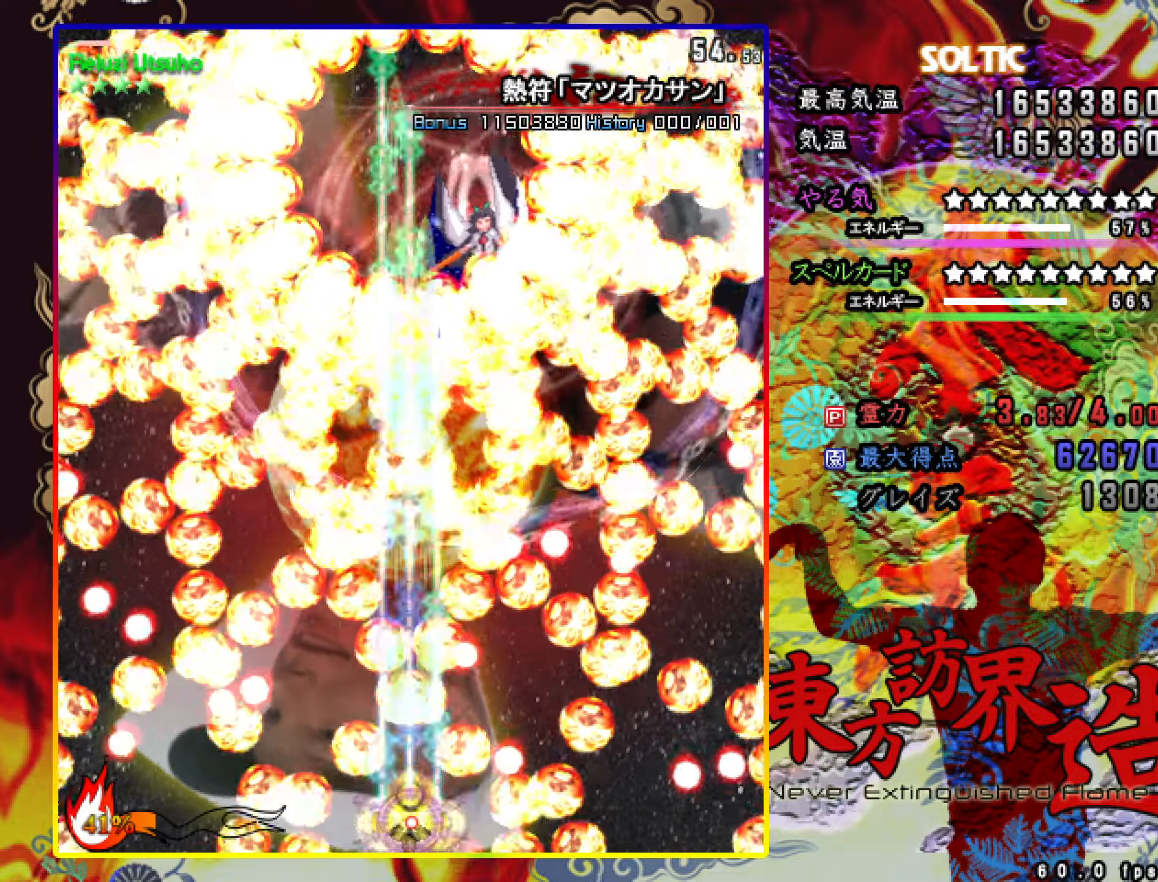
{"keys": ["c", "shift", "z"], "events": []}
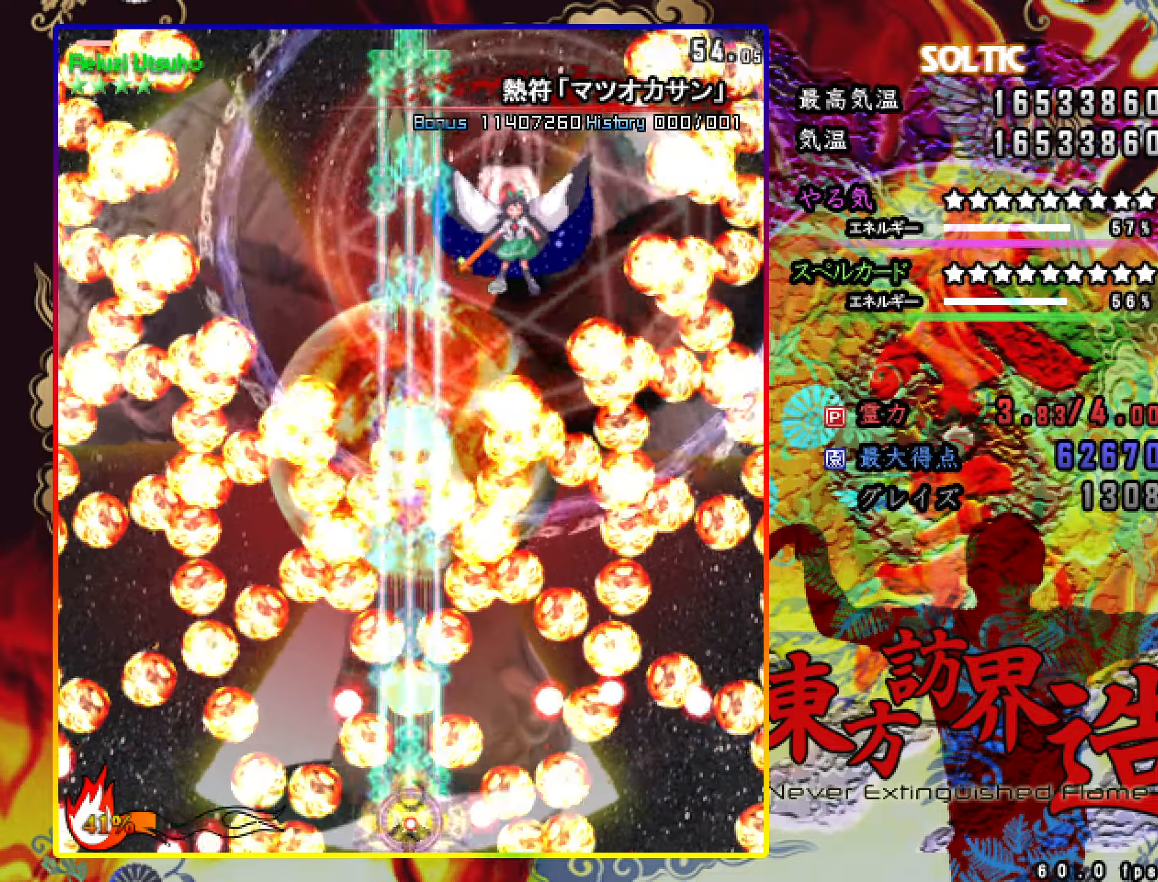
{"keys": ["c", "shift", "z"], "events": []}
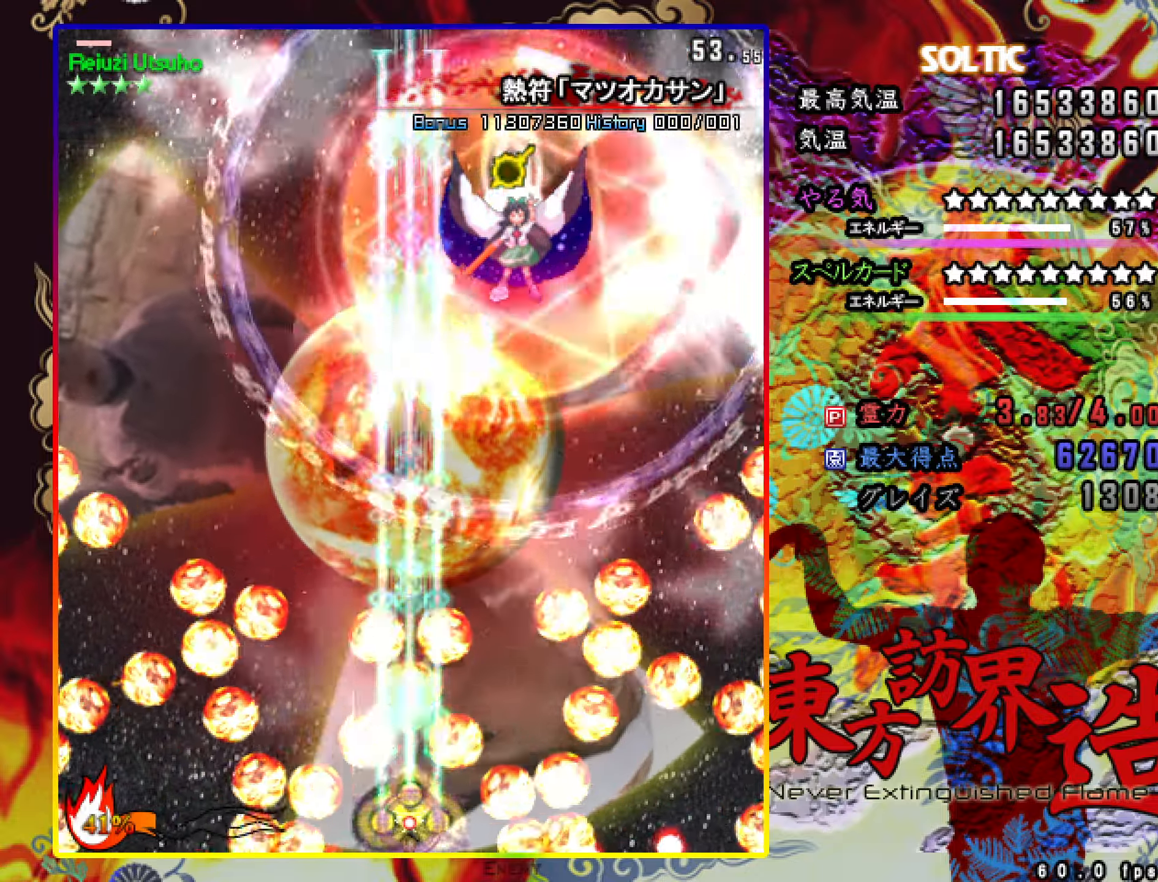
{"keys": ["c", "right", "up", "z"], "events": [[417, "up", "down"], [467, "right", "down"], [467, "shift", "up"]]}
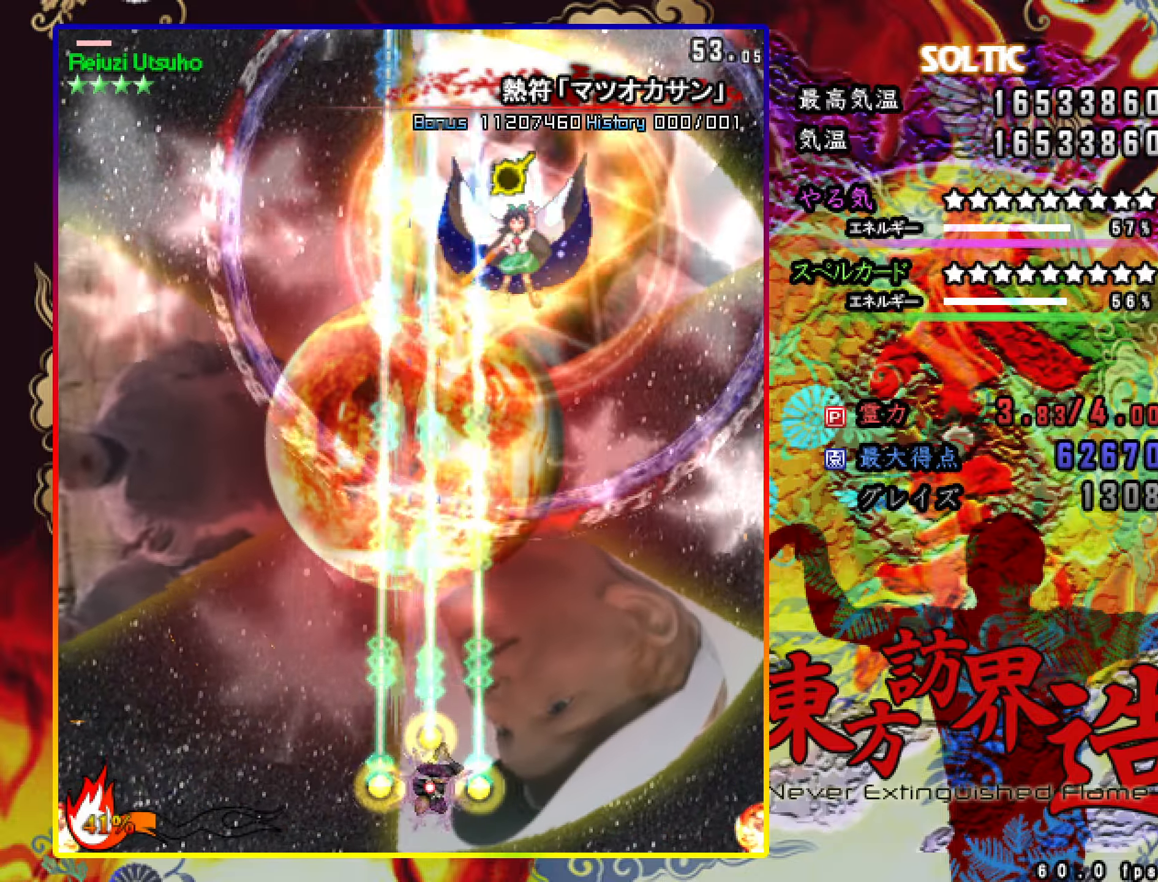
{"keys": ["c", "shift", "z"], "events": [[17, "up", "up"], [117, "down", "down"], [200, "right", "up"], [200, "shift", "down"], [500, "down", "up"]]}
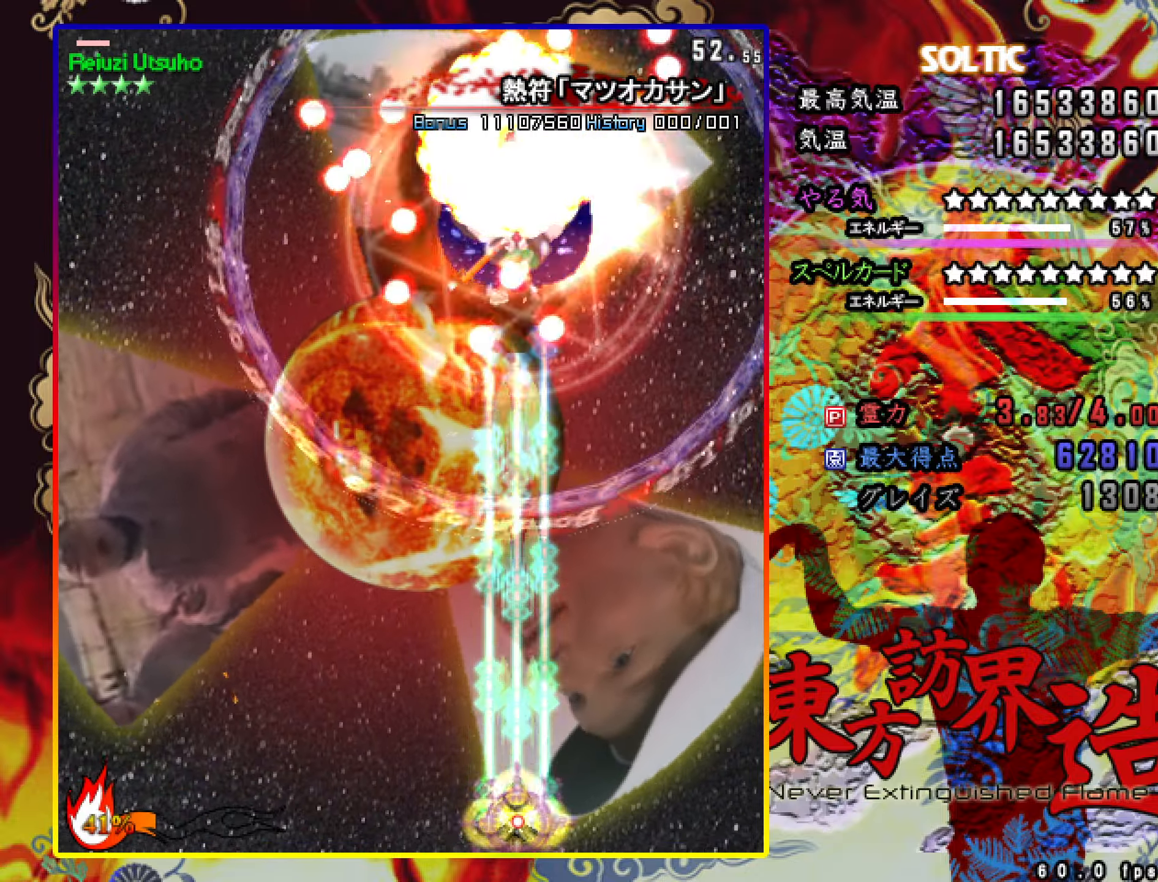
{"keys": ["c", "shift", "z"], "events": []}
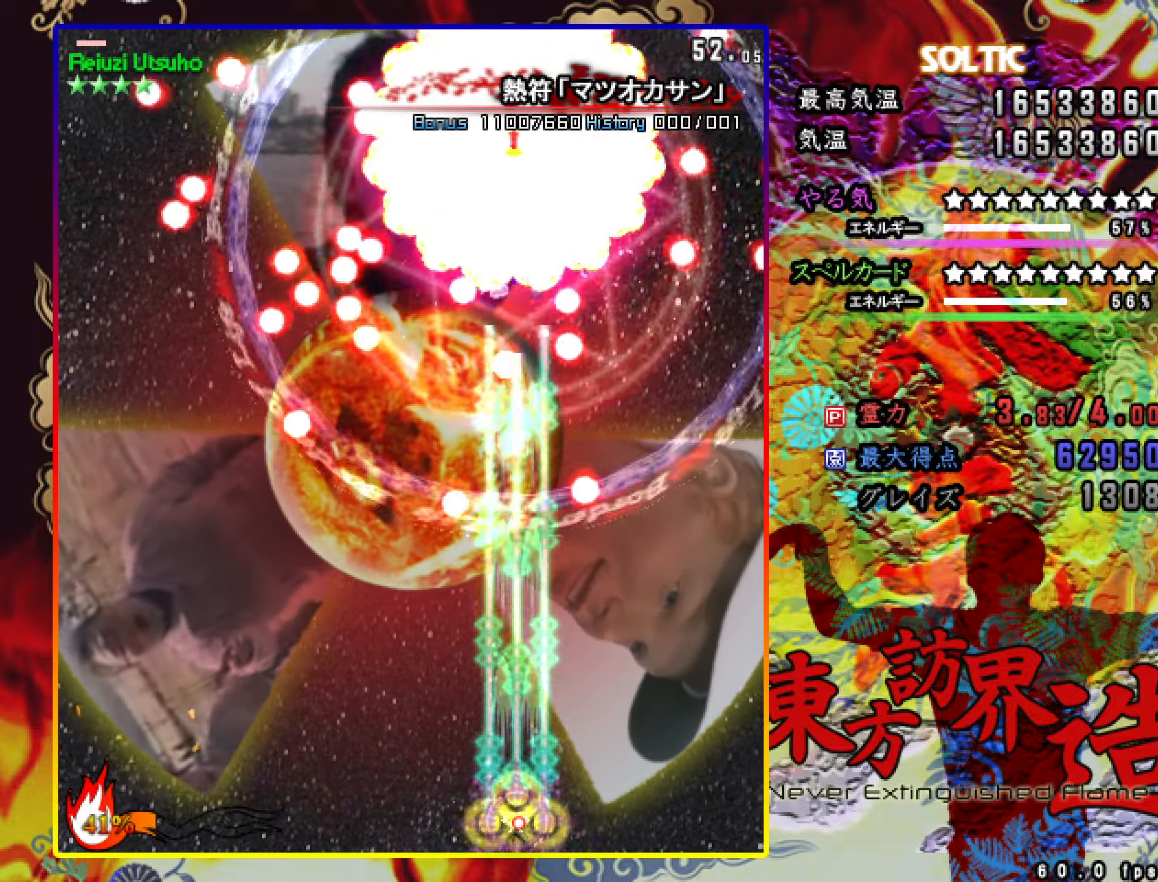
{"keys": ["c", "shift", "z"], "events": []}
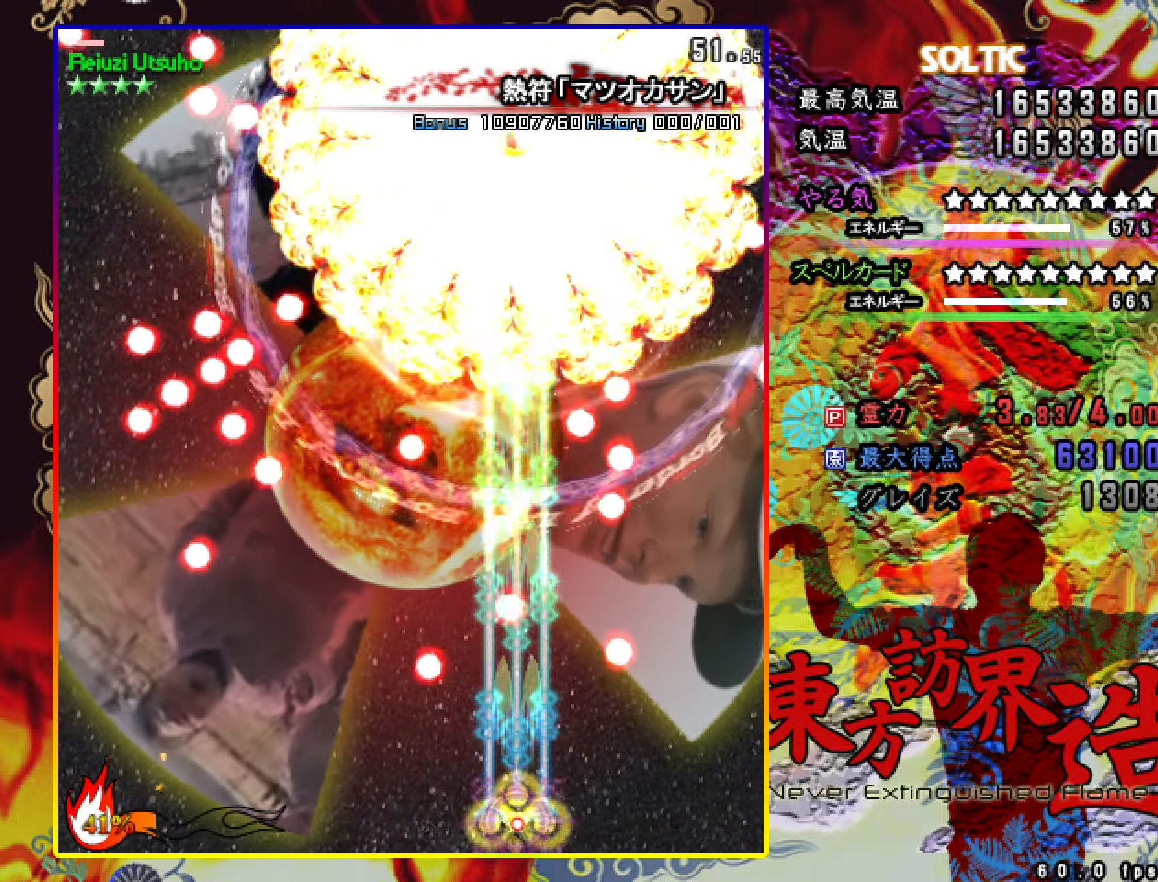
{"keys": ["c", "right", "shift", "z"], "events": [[134, "down", "down"], [134, "right", "down"], [184, "down", "up"], [234, "right", "up"], [284, "down", "down"], [284, "right", "down"], [367, "down", "up"], [367, "right", "up"], [417, "right", "down"]]}
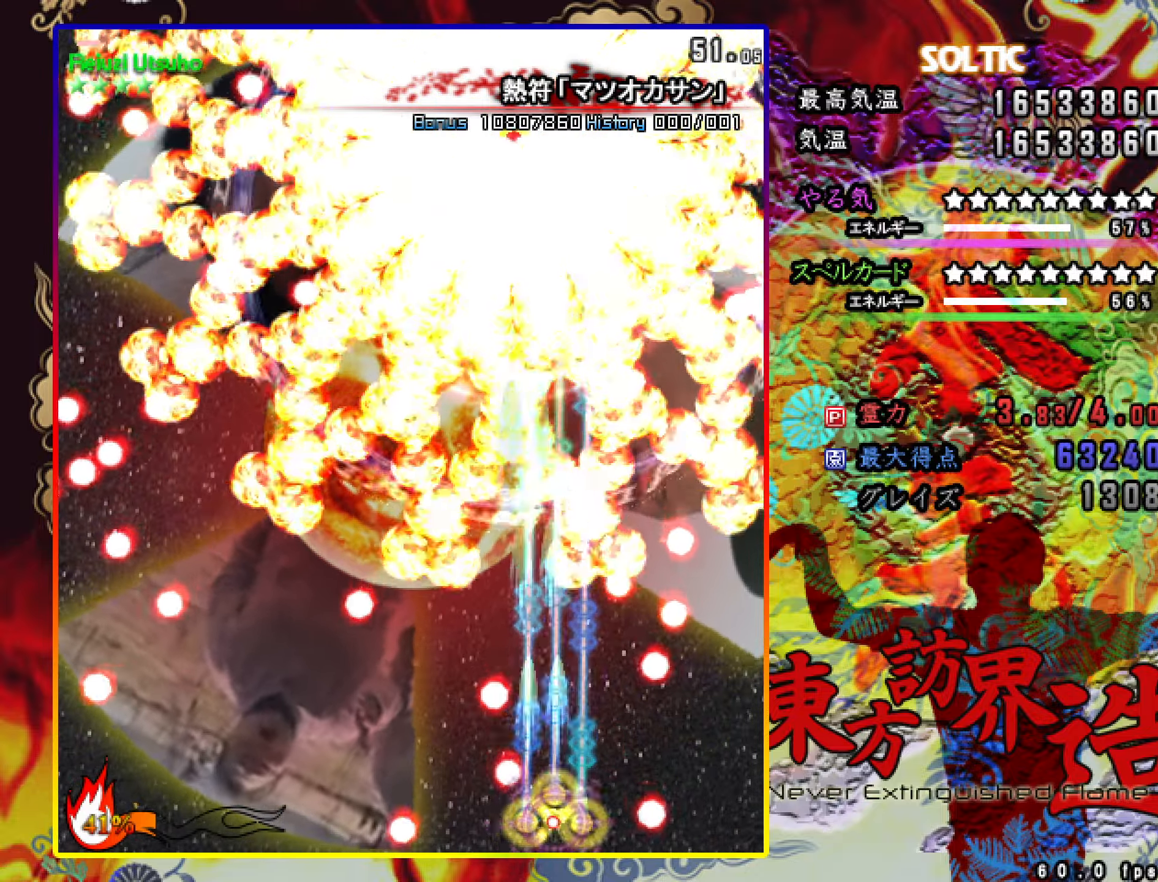
{"keys": ["c", "left", "shift", "z"], "events": [[17, "right", "up"], [17, "up", "down"], [200, "up", "up"], [300, "down", "down"], [300, "left", "down"], [450, "down", "up"]]}
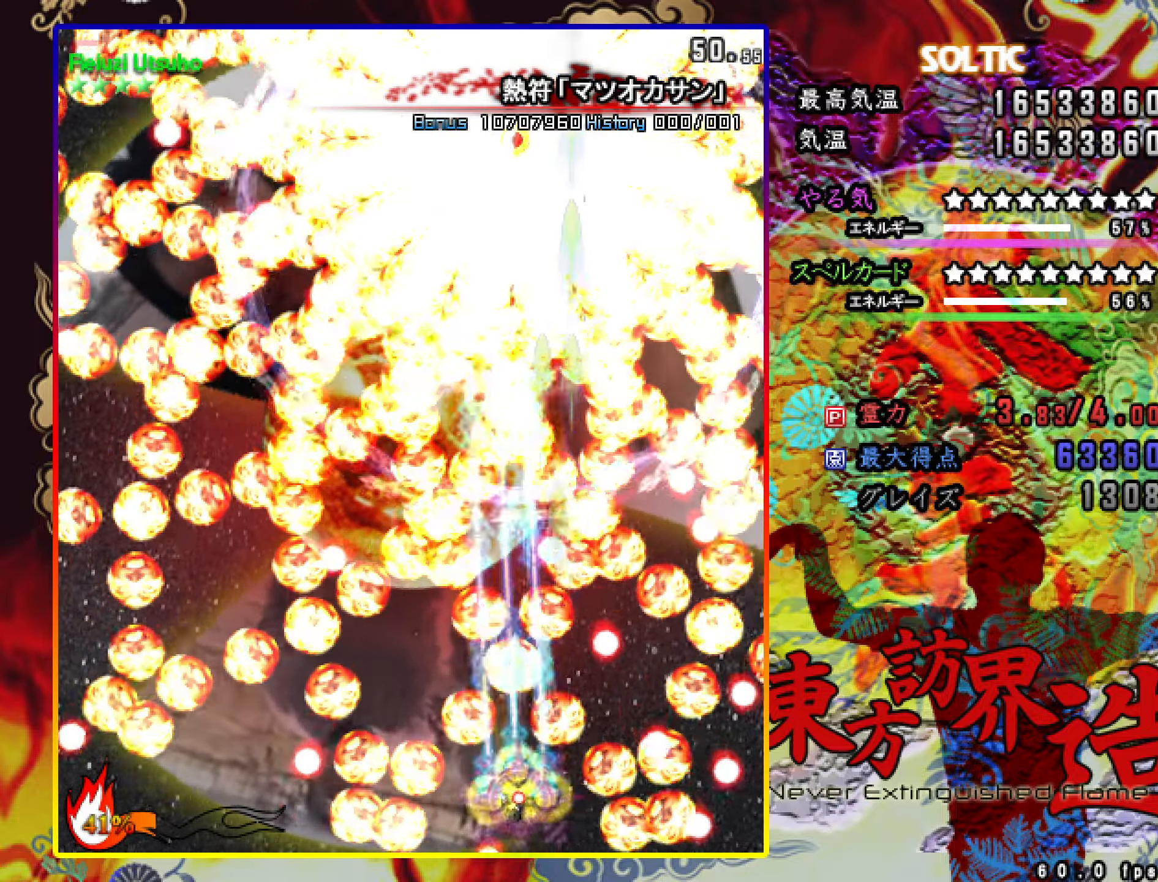
{"keys": ["c", "shift", "z"], "events": [[34, "up", "down"], [84, "left", "up"], [184, "up", "up"]]}
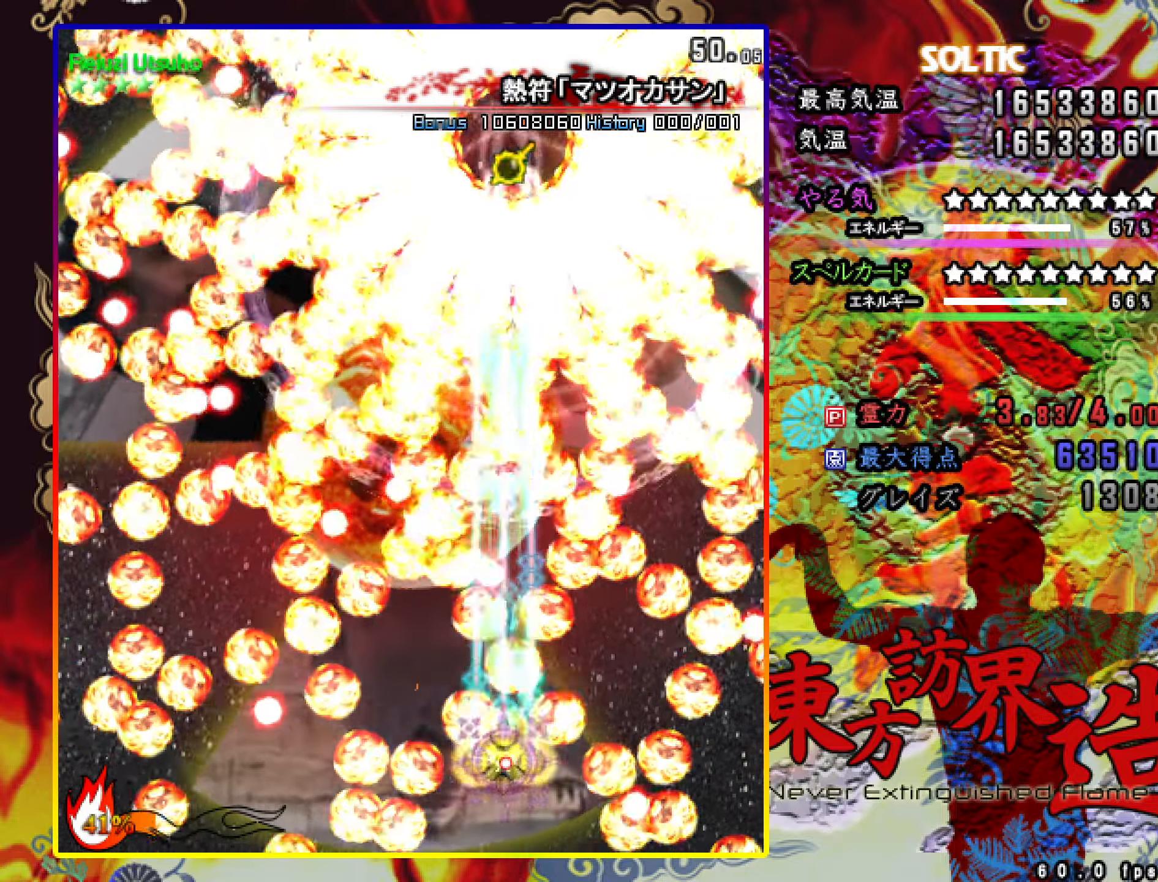
{"keys": ["c", "down", "shift", "z"], "events": [[17, "down", "down"], [350, "right", "down"], [450, "down", "up"], [450, "right", "up"], [501, "down", "down"]]}
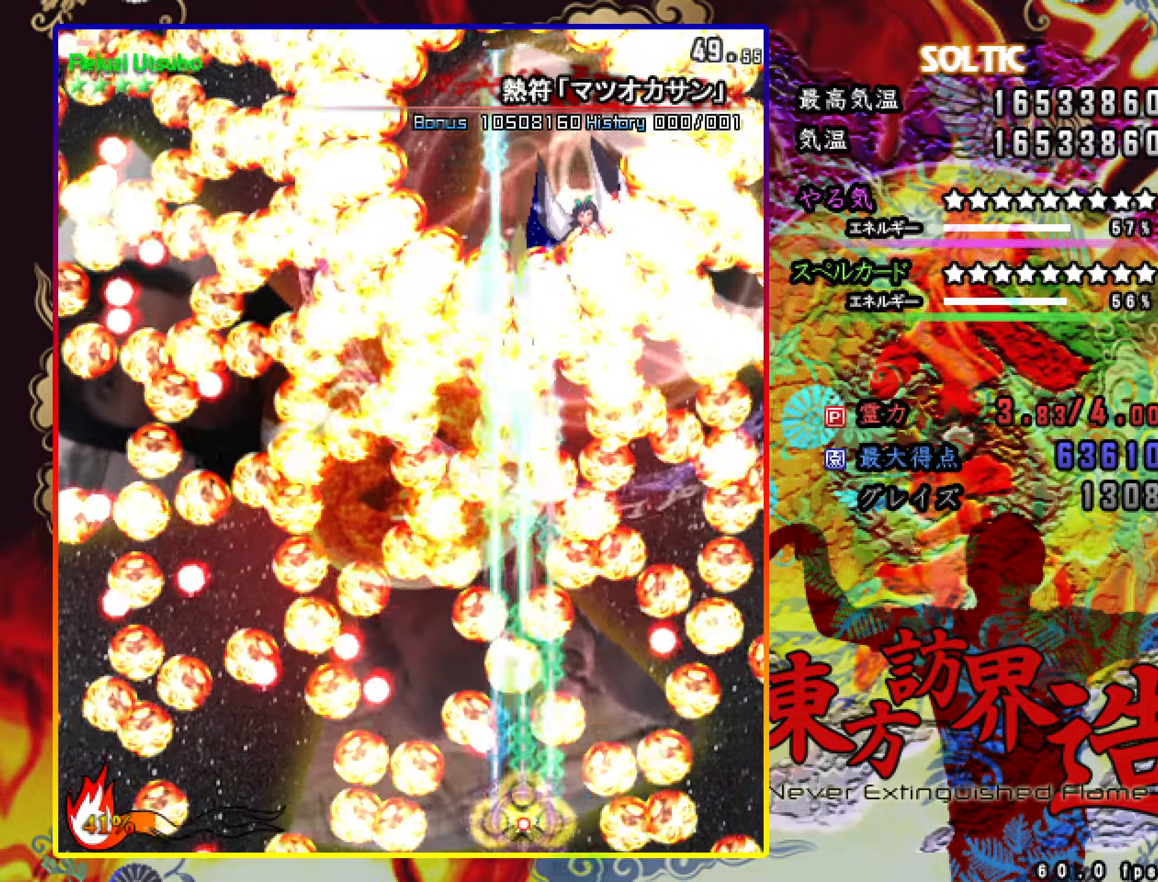
{"keys": ["c", "down", "right", "shift", "z"], "events": [[83, "down", "up"], [133, "right", "down"], [183, "right", "up"], [233, "down", "down"], [283, "down", "up"], [467, "down", "down"], [467, "right", "down"]]}
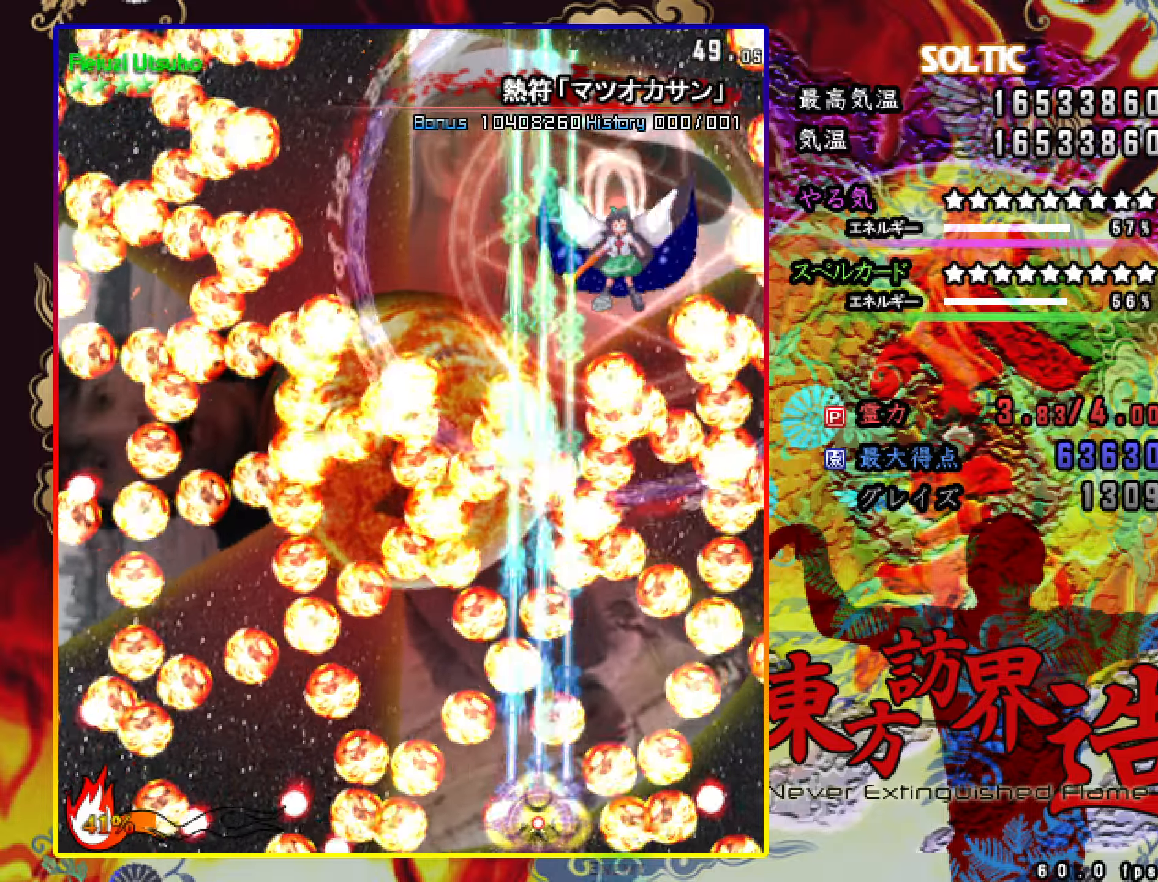
{"keys": ["c", "shift", "z"], "events": [[17, "down", "up"], [17, "right", "up"]]}
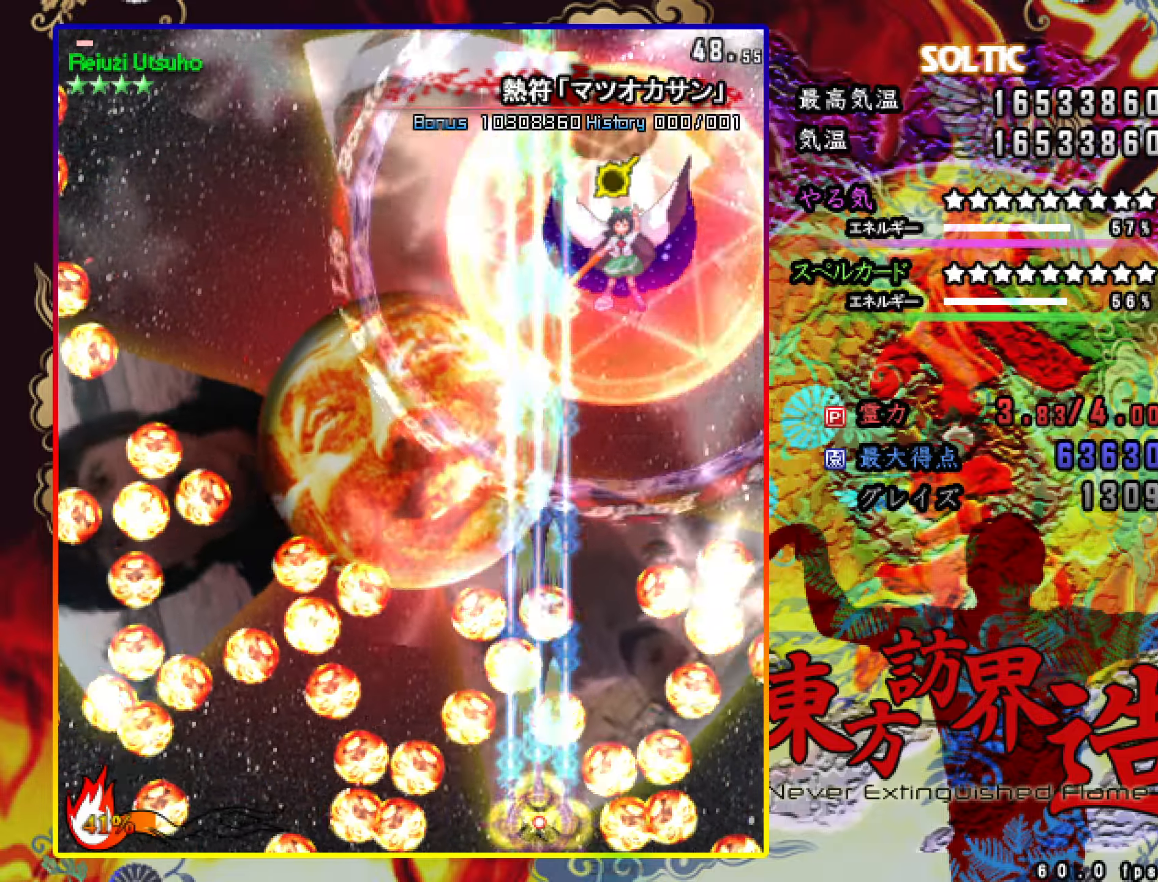
{"keys": ["c", "right", "up", "z"], "events": [[367, "shift", "up"], [367, "up", "down"], [467, "right", "down"]]}
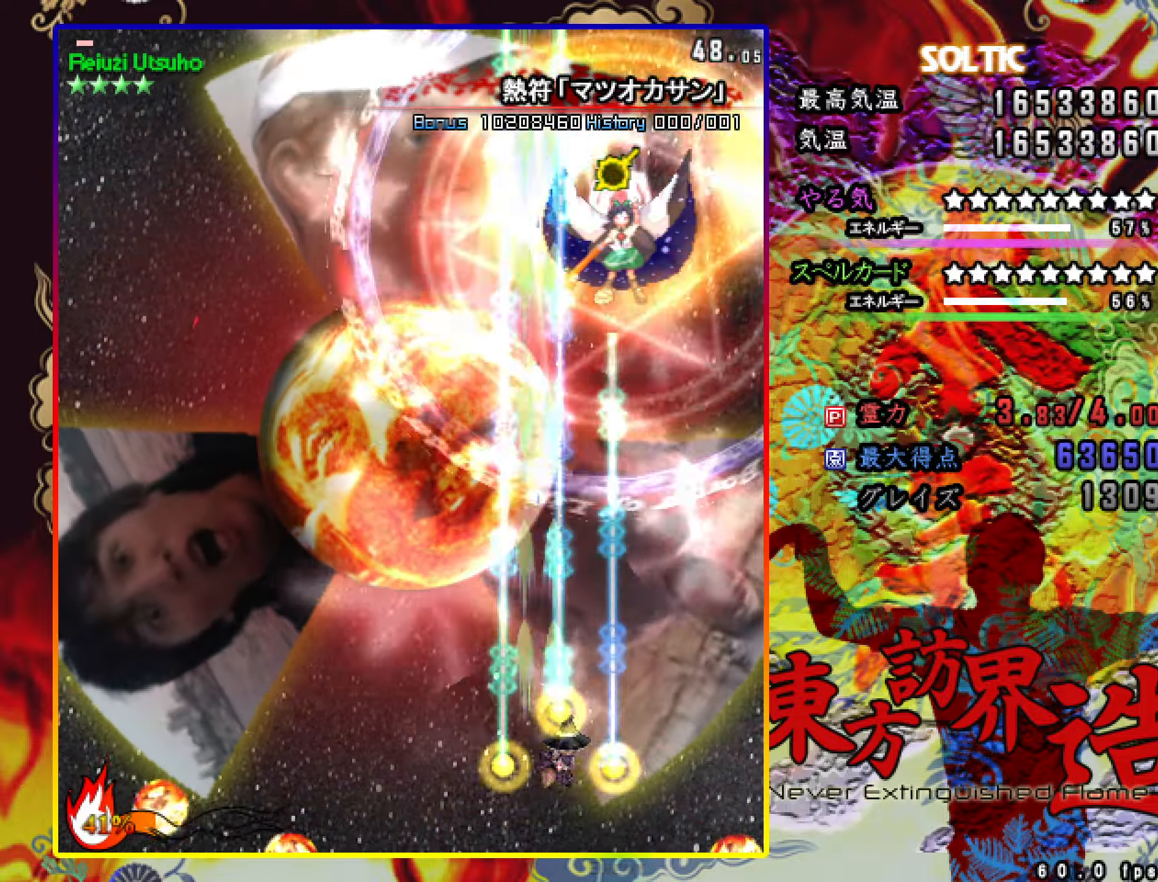
{"keys": ["c", "down", "shift", "z"], "events": [[17, "up", "up"], [67, "down", "down"], [117, "right", "up"], [117, "shift", "down"]]}
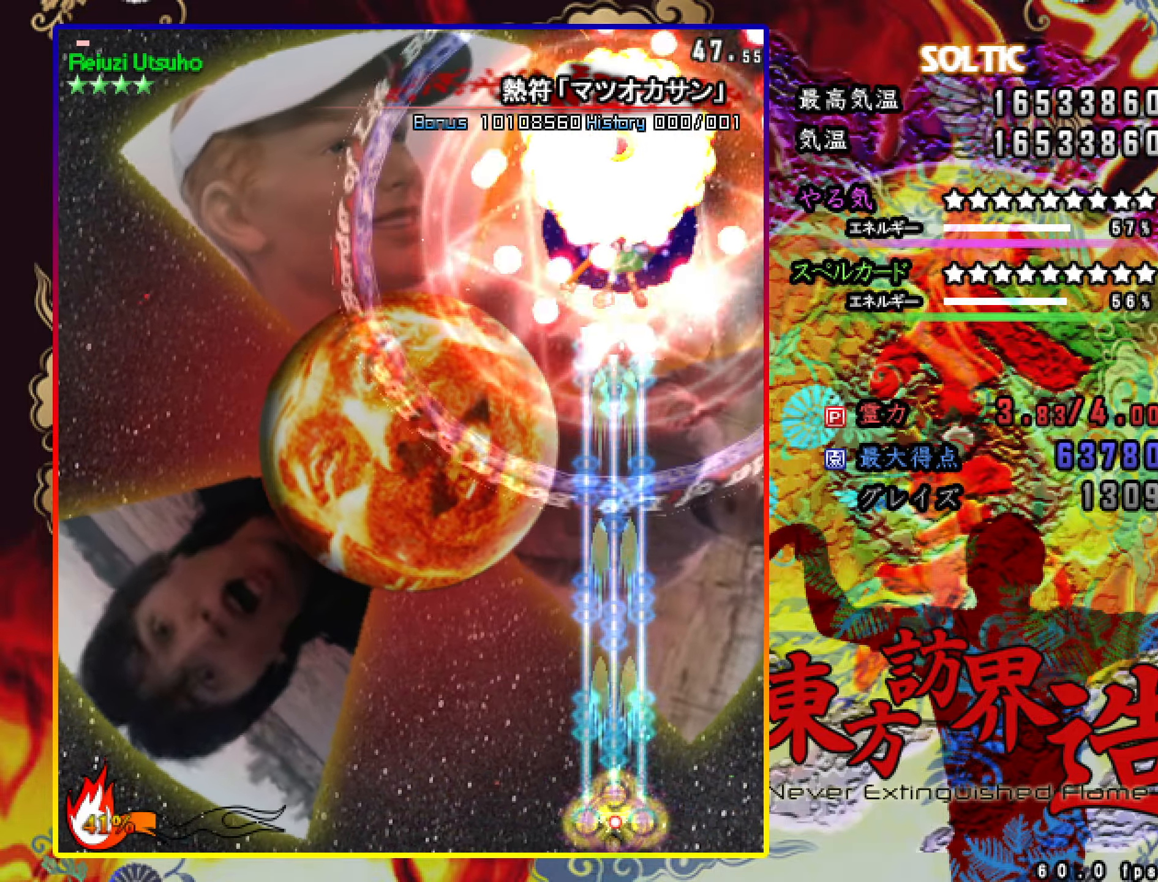
{"keys": ["c", "shift", "z"], "events": [[133, "down", "up"]]}
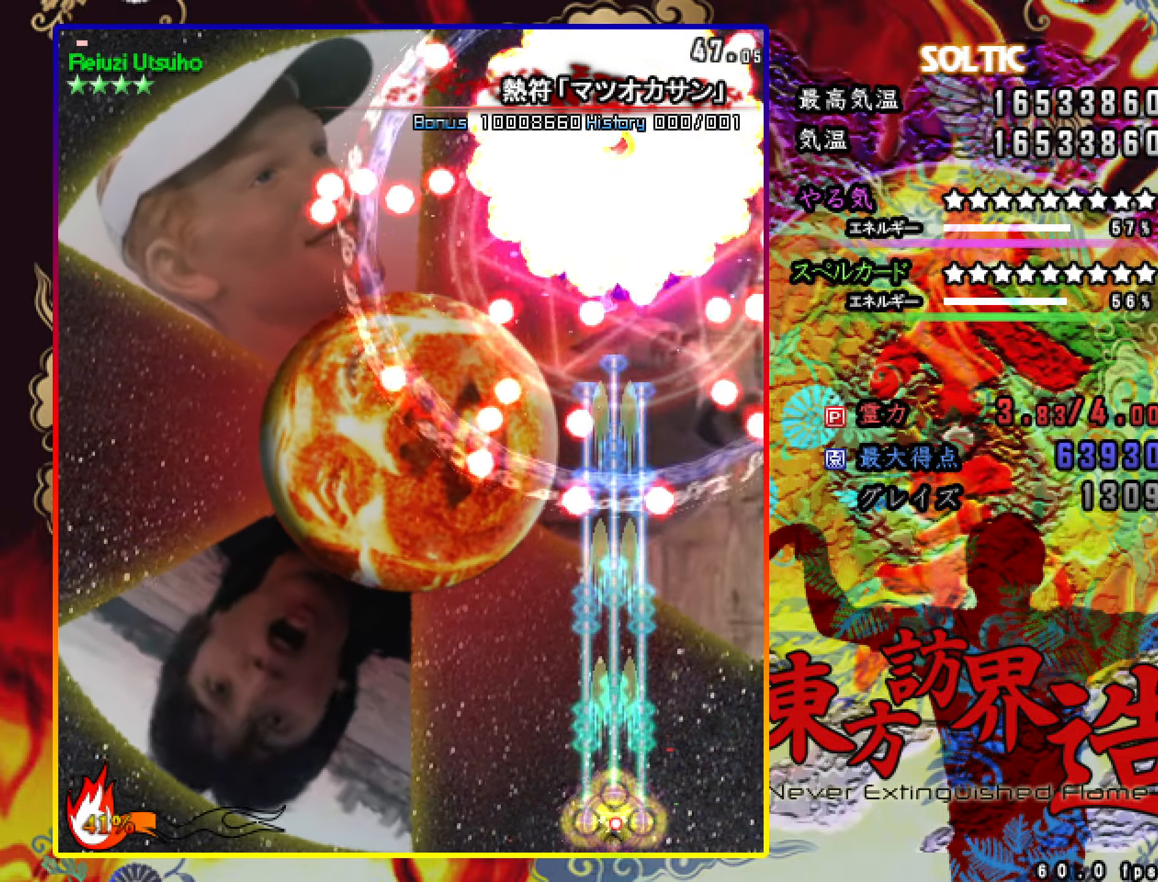
{"keys": ["c", "shift", "z"], "events": []}
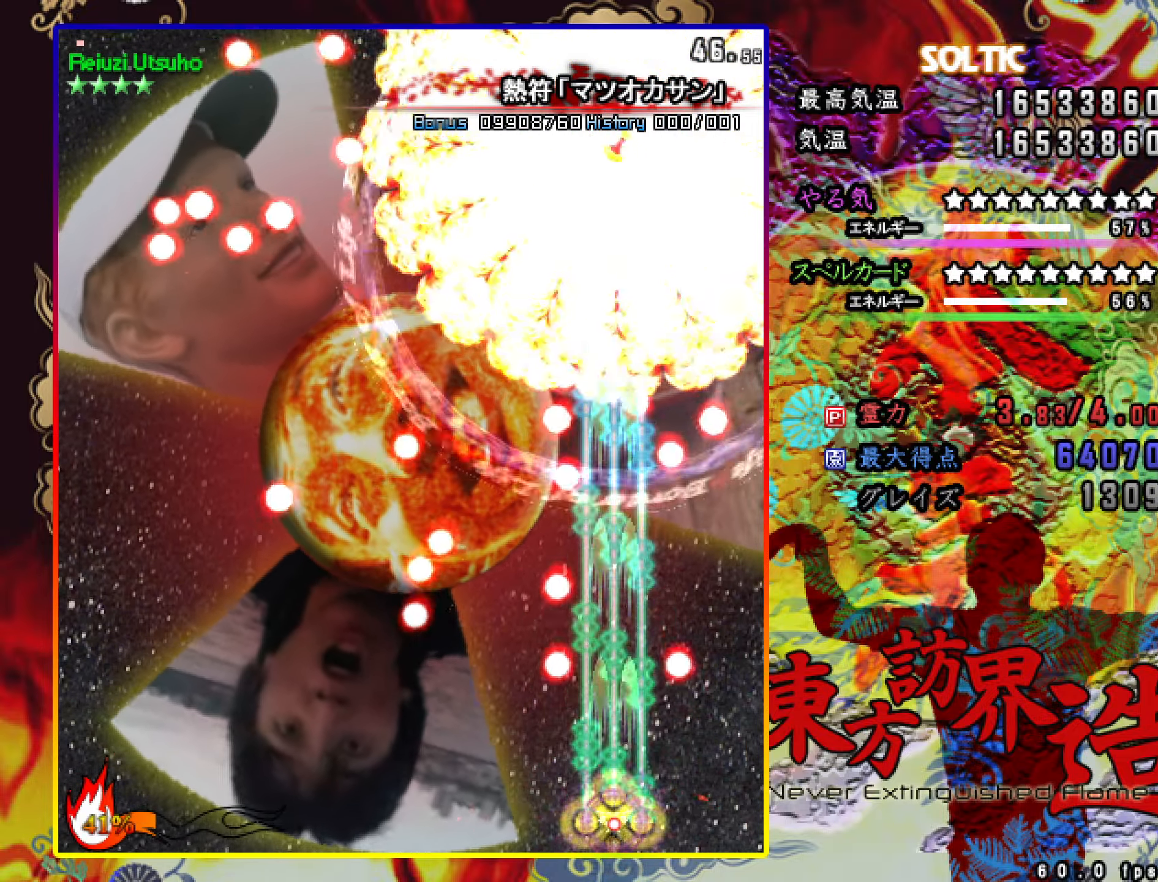
{"keys": ["c", "shift", "z"], "events": []}
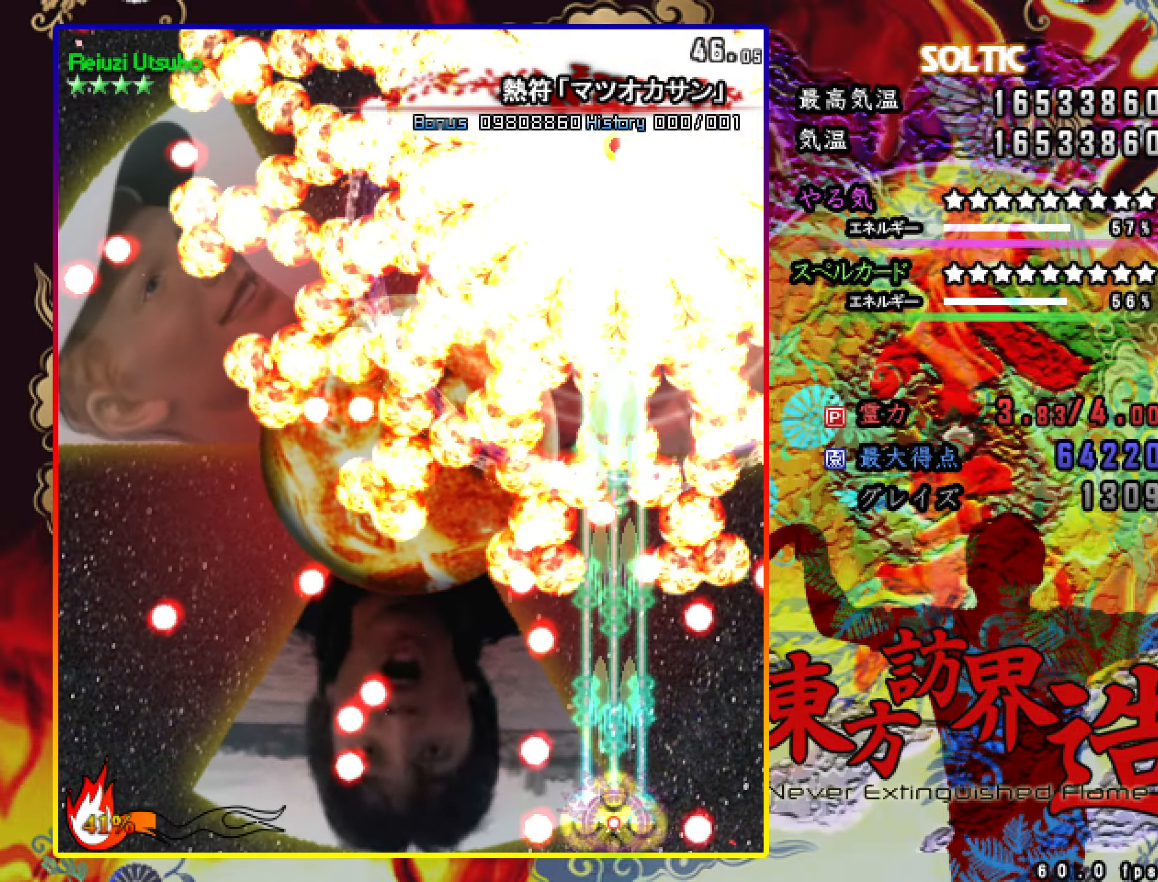
{"keys": ["c", "shift", "z"], "events": []}
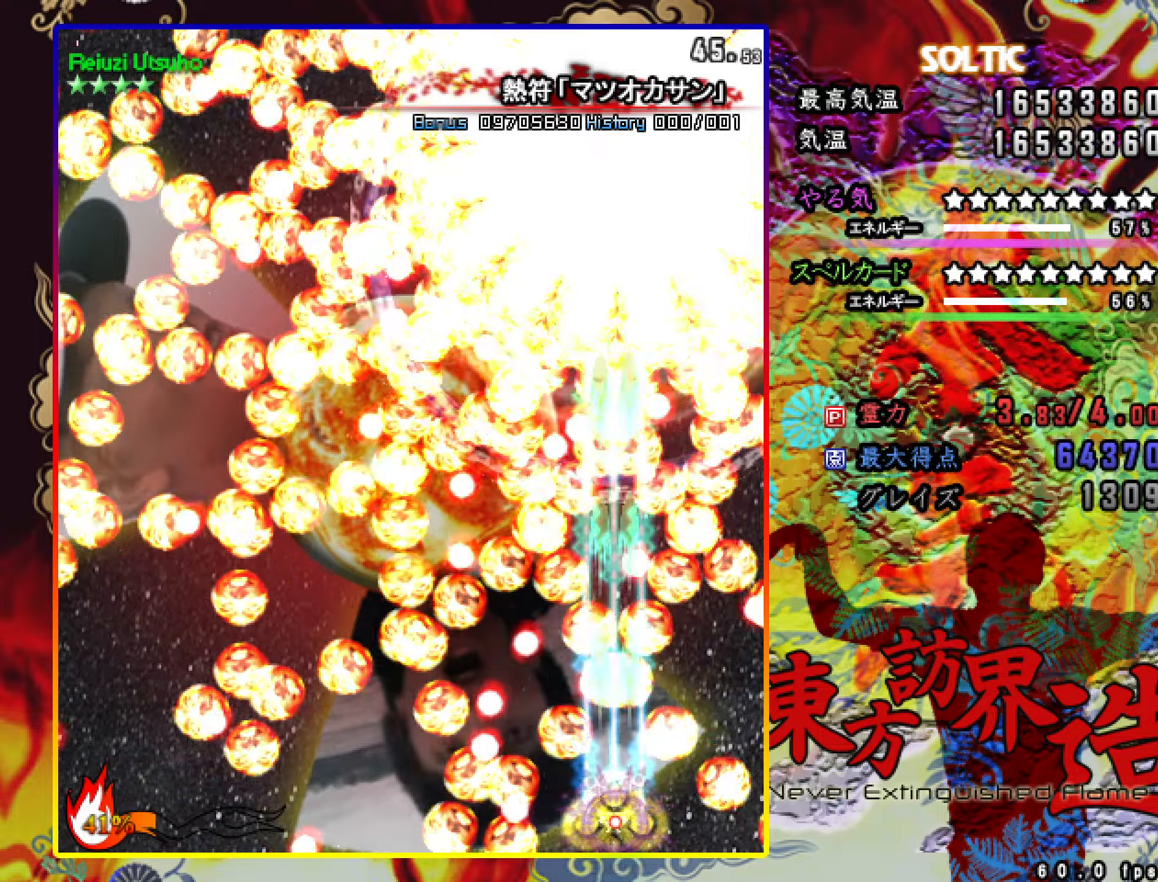
{"keys": ["c", "shift", "z"], "events": []}
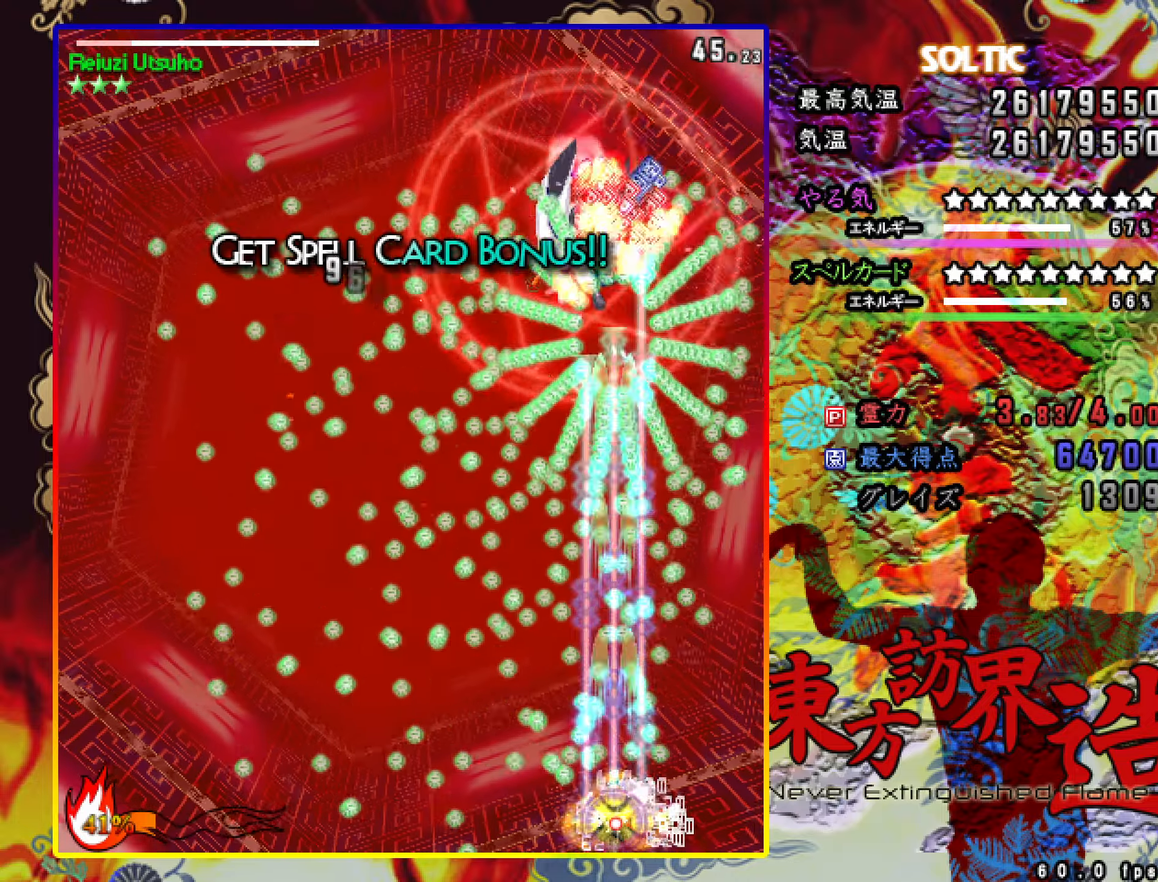
{"keys": ["c", "up", "z"], "events": [[217, "left", "down"], [267, "shift", "up"], [300, "up", "down"], [351, "left", "up"]]}
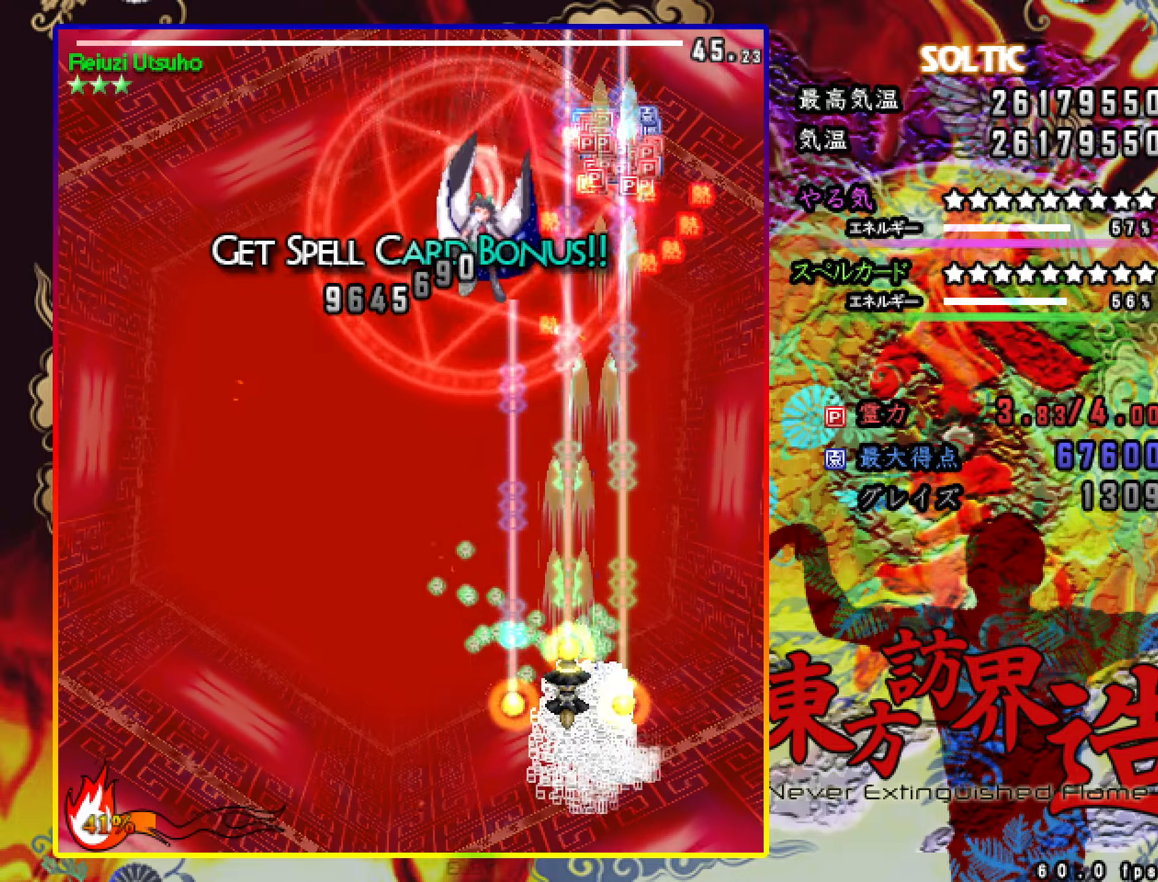
{"keys": ["c", "up", "z"], "events": []}
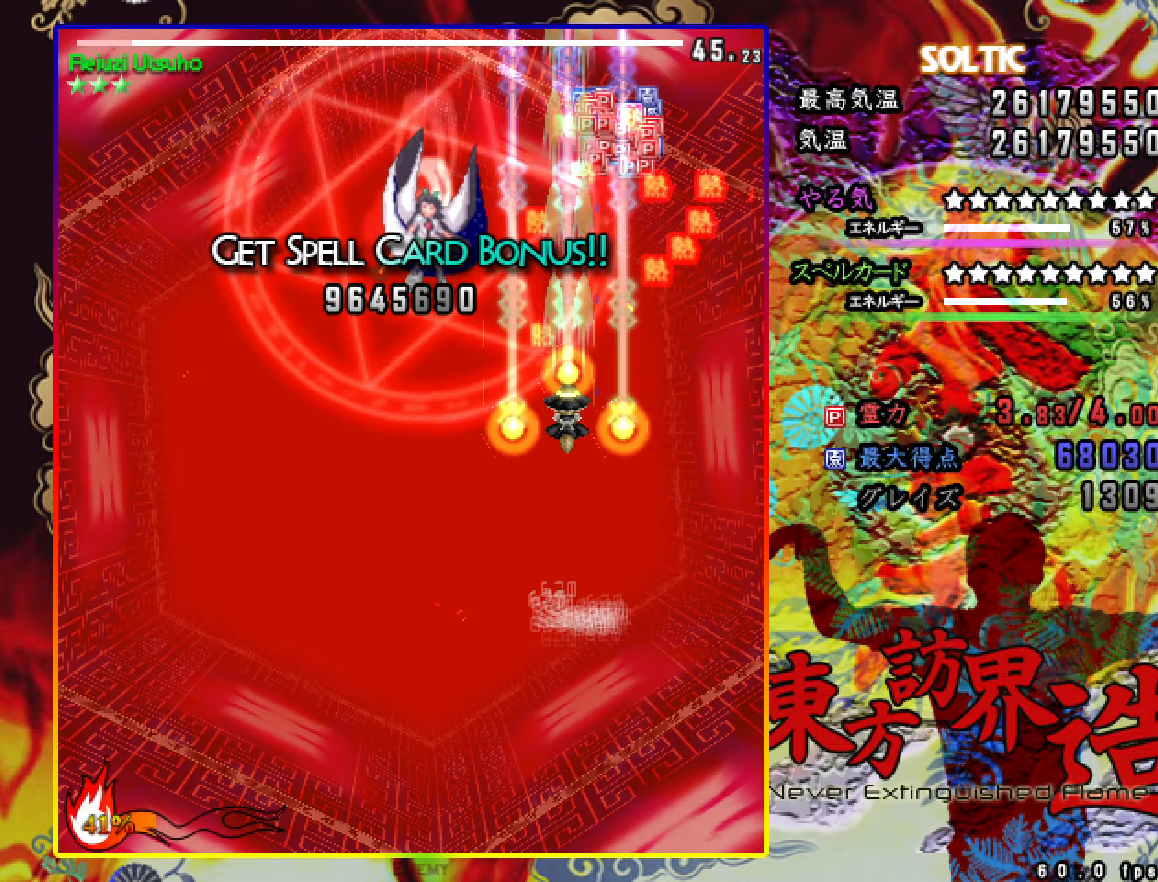
{"keys": ["c", "right", "z"], "events": [[67, "right", "down"], [167, "right", "up"], [451, "right", "down"], [501, "up", "up"]]}
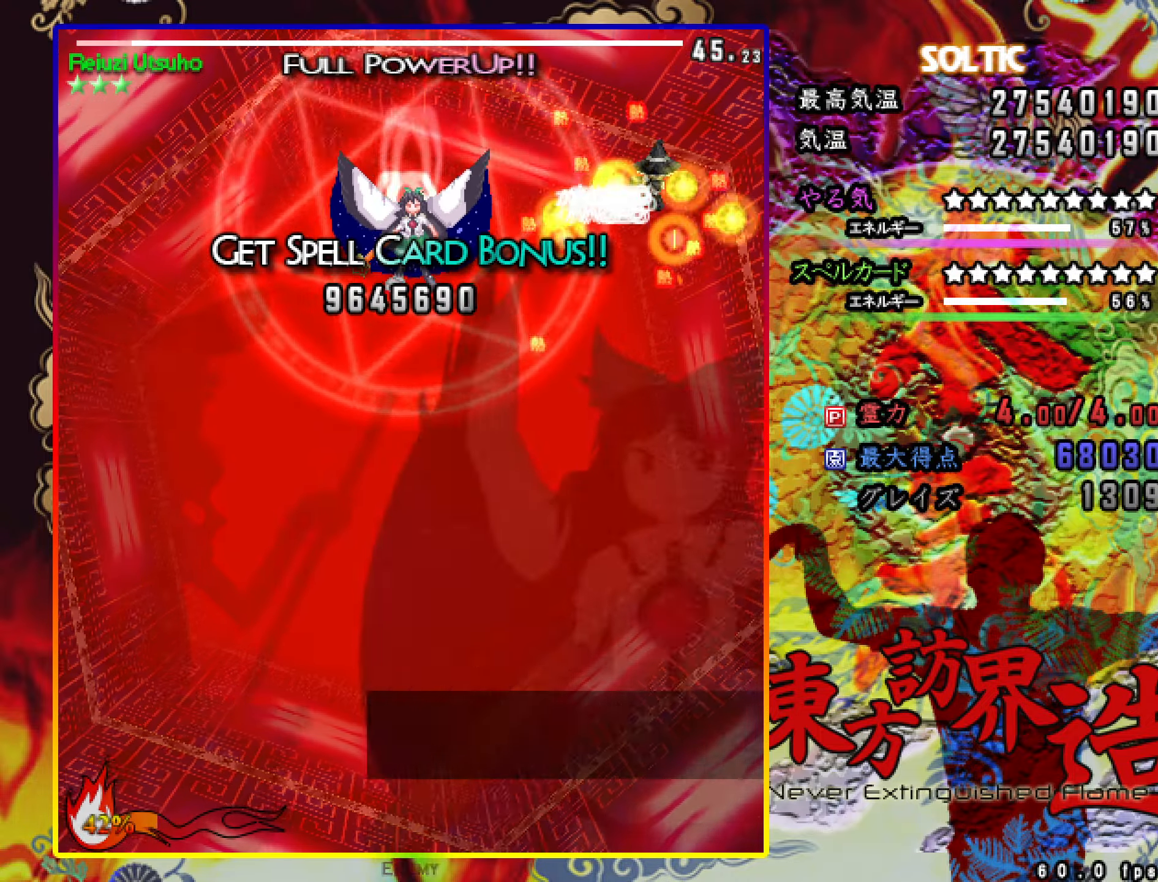
{"keys": ["c", "left", "z"], "events": [[50, "down", "down"], [150, "right", "up"], [333, "left", "down"], [383, "down", "up"]]}
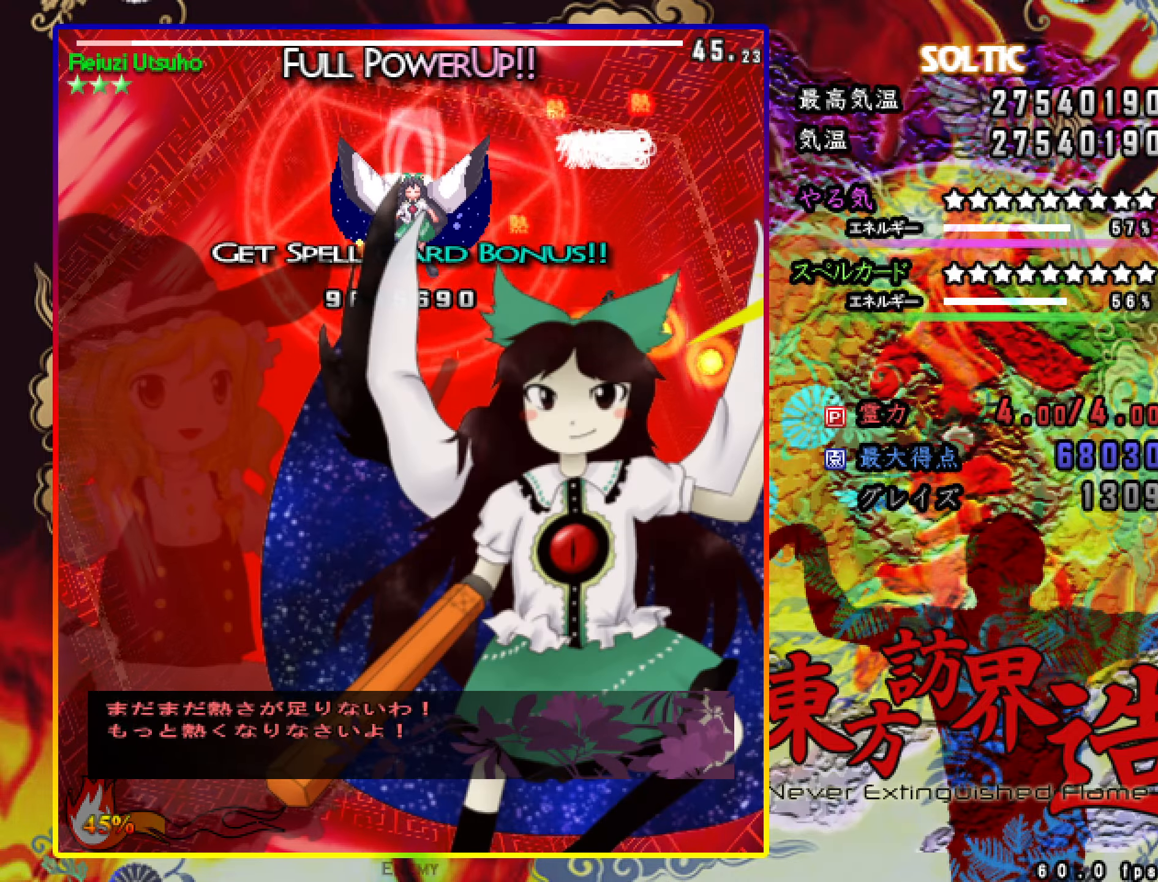
{"keys": ["right", "up"], "events": [[117, "up", "down"], [167, "left", "up"], [217, "c", "up"], [217, "z", "up"], [417, "right", "down"]]}
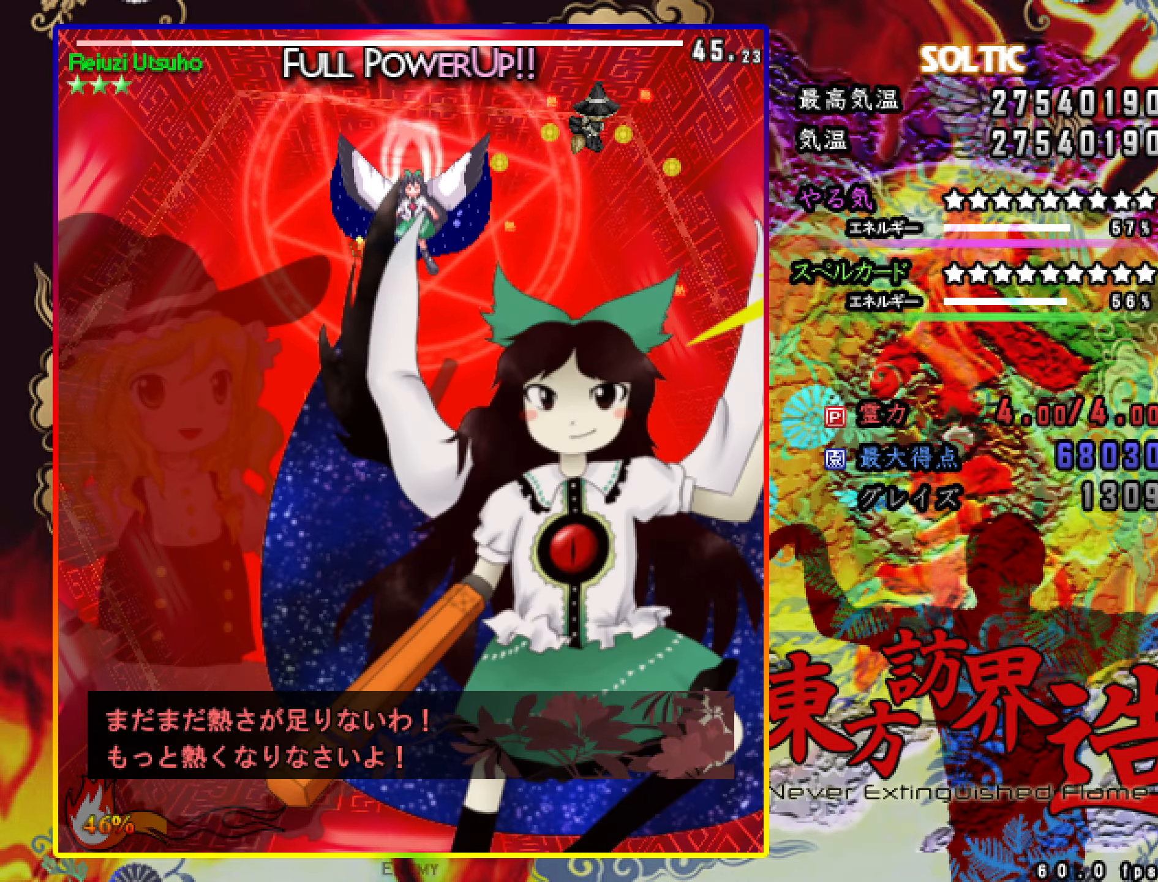
{"keys": ["up"], "events": [[50, "up", "up"], [150, "down", "down"], [150, "right", "up"], [200, "left", "down"], [283, "down", "up"], [383, "up", "down"], [433, "left", "up"]]}
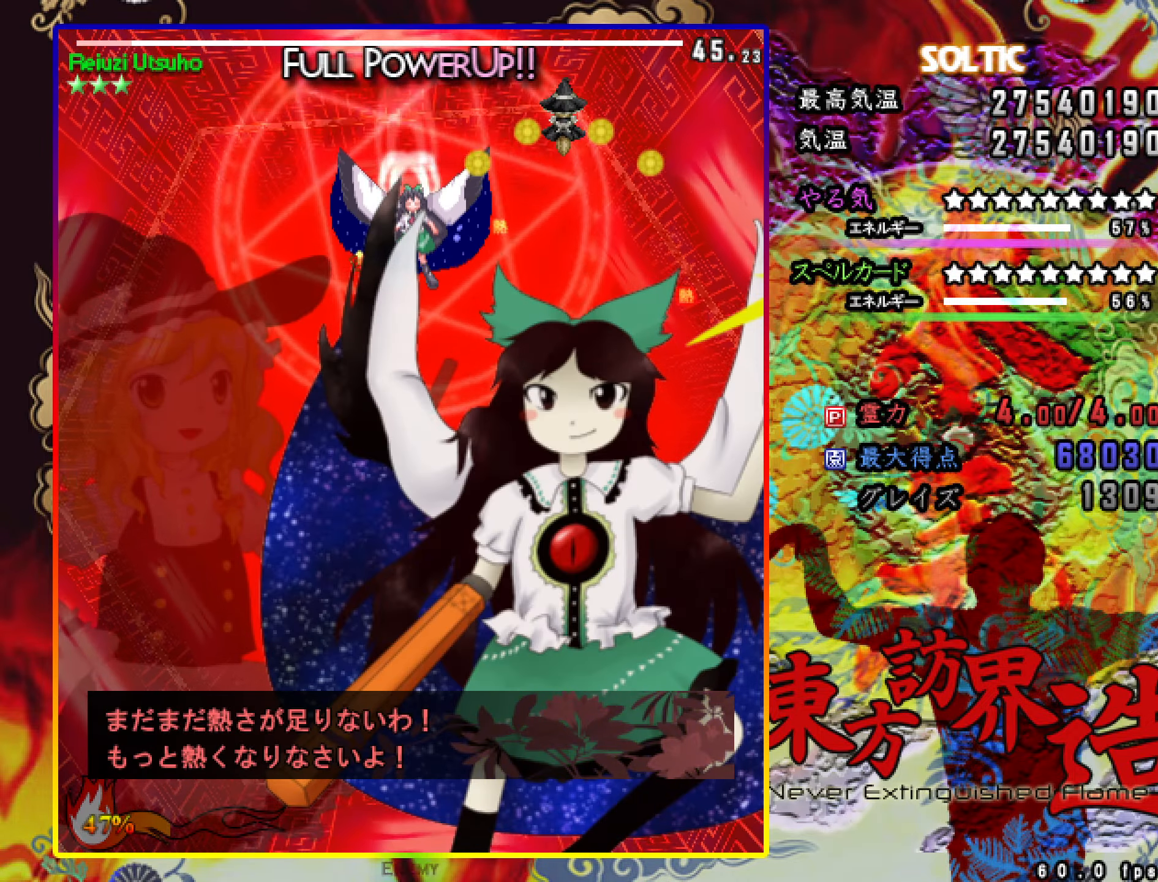
{"keys": ["down", "right"], "events": [[84, "down", "down"], [84, "up", "up"], [167, "left", "down"], [367, "left", "up"], [417, "right", "down"]]}